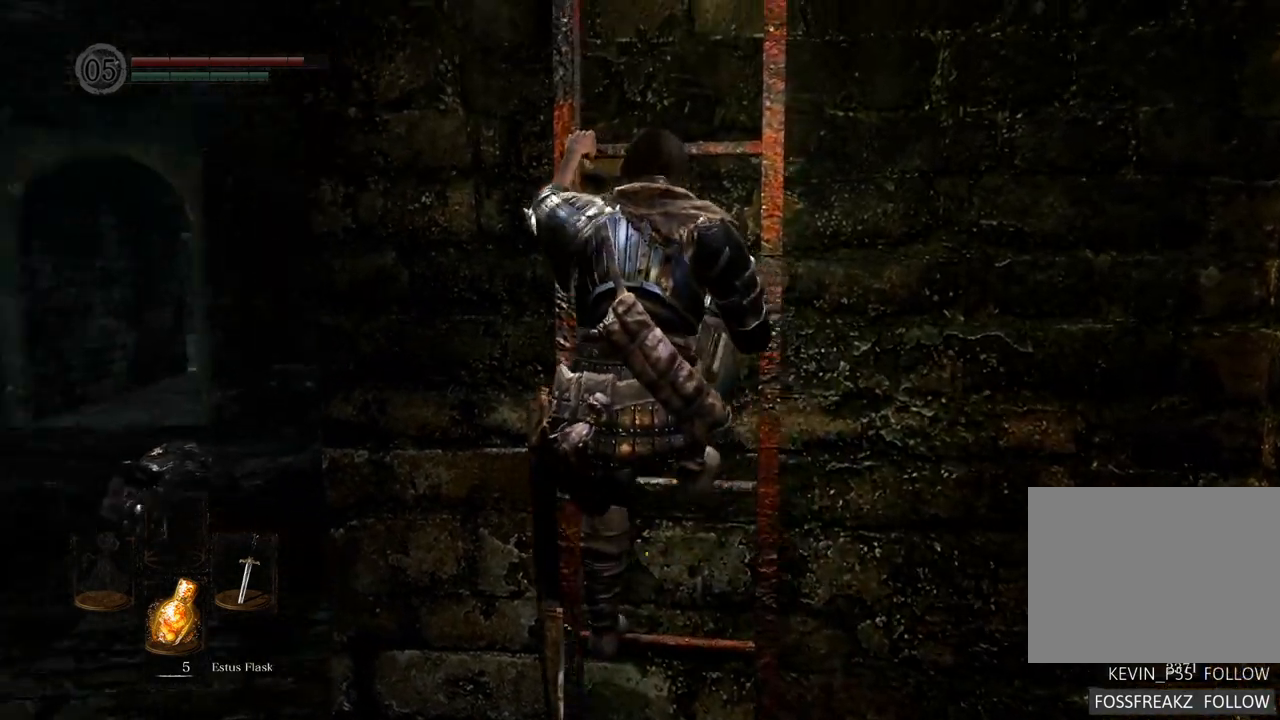
Gameplay with a controller (PlayStation layout); each line is a JSON object with the inputs held at the frame after it (dt_ms = milliseconds from this image to that frame). "events" lists button and stick changes between this image and that frame as [ms after this image, input, new state], when the widget could be followed in between. Not read: L3 R3.
{"dt_ms": 500, "buttons": [], "left_stick": "up", "right_stick": "center", "events": [[417, "right_stick", "center"]]}
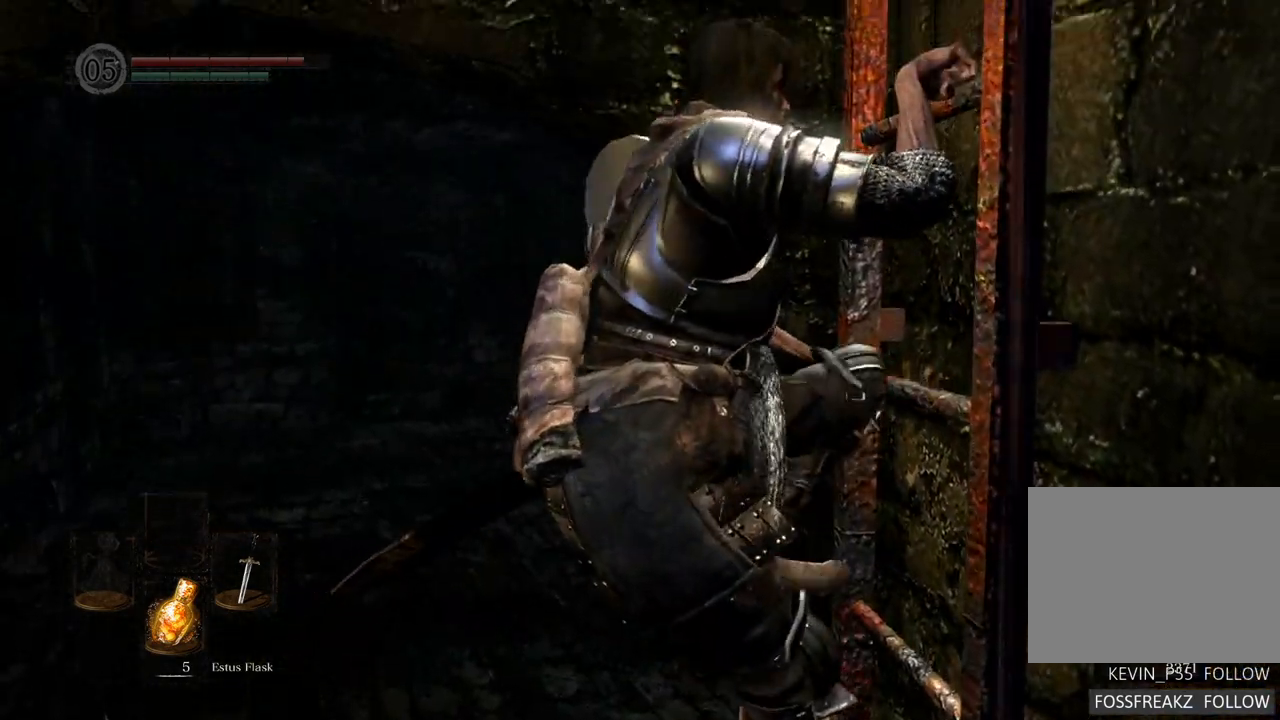
{"dt_ms": 500, "buttons": [], "left_stick": "up", "right_stick": "right", "events": [[333, "right_stick", "right"]]}
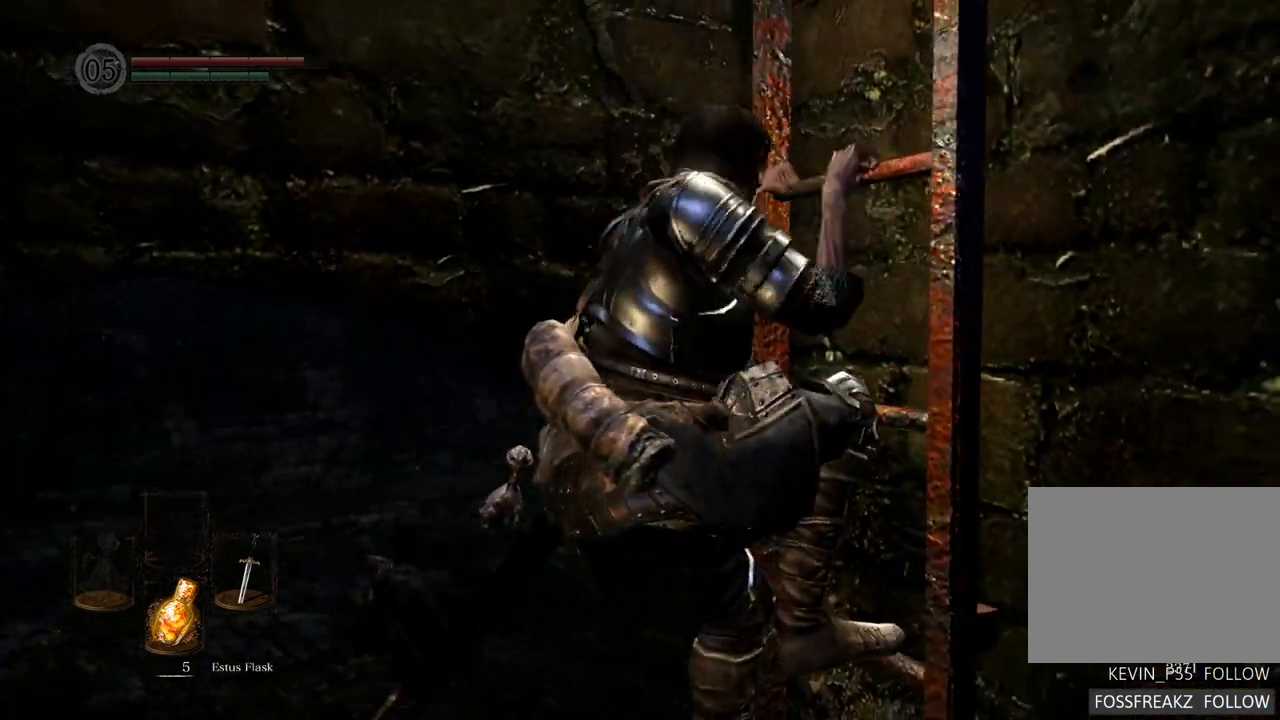
{"dt_ms": 500, "buttons": [], "left_stick": "up", "right_stick": "down", "events": [[267, "right_stick", "down-right"], [500, "right_stick", "down"]]}
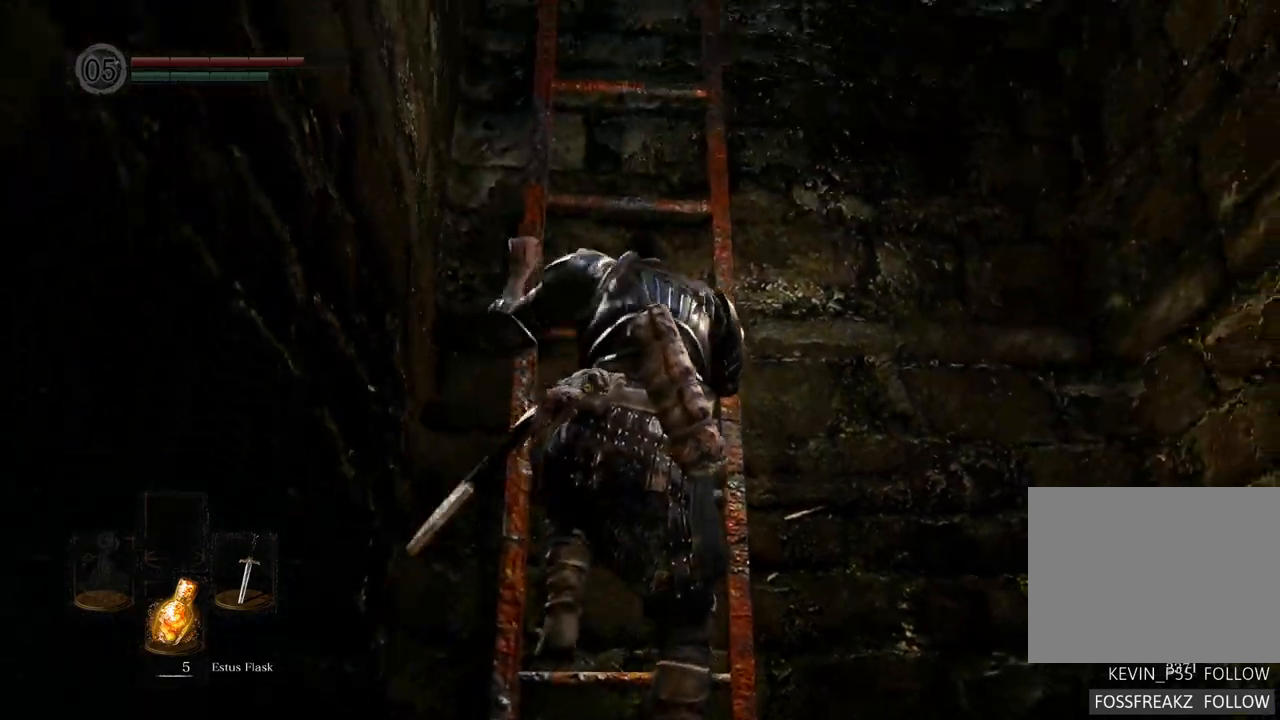
{"dt_ms": 500, "buttons": [], "left_stick": "up", "right_stick": "center", "events": [[333, "right_stick", "center"]]}
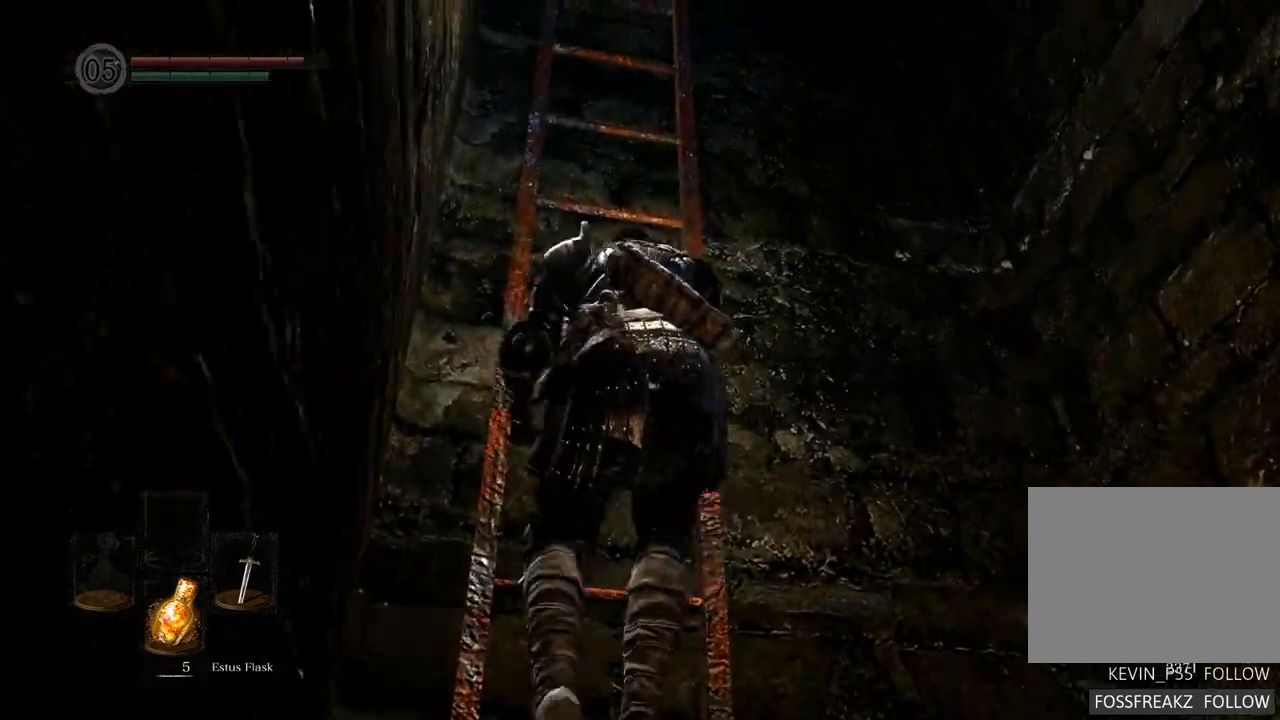
{"dt_ms": 500, "buttons": [], "left_stick": "up", "right_stick": "left", "events": [[100, "right_stick", "left"]]}
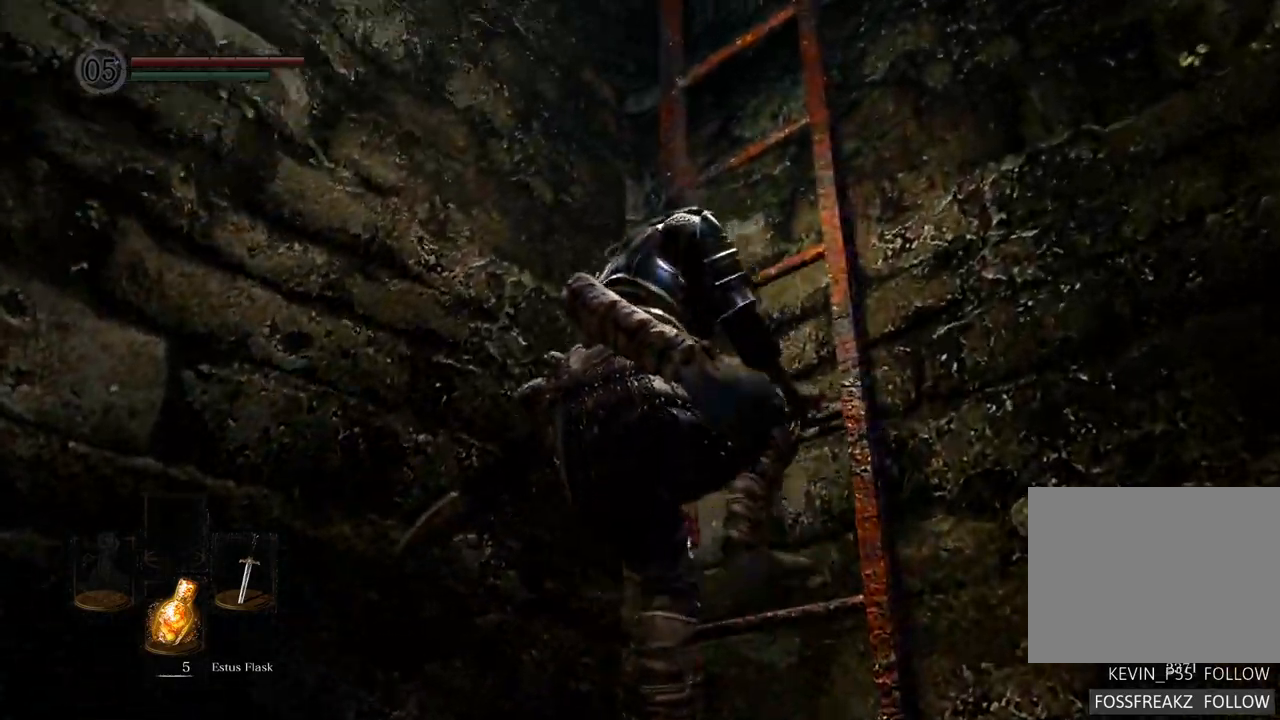
{"dt_ms": 500, "buttons": [], "left_stick": "up", "right_stick": "left", "events": []}
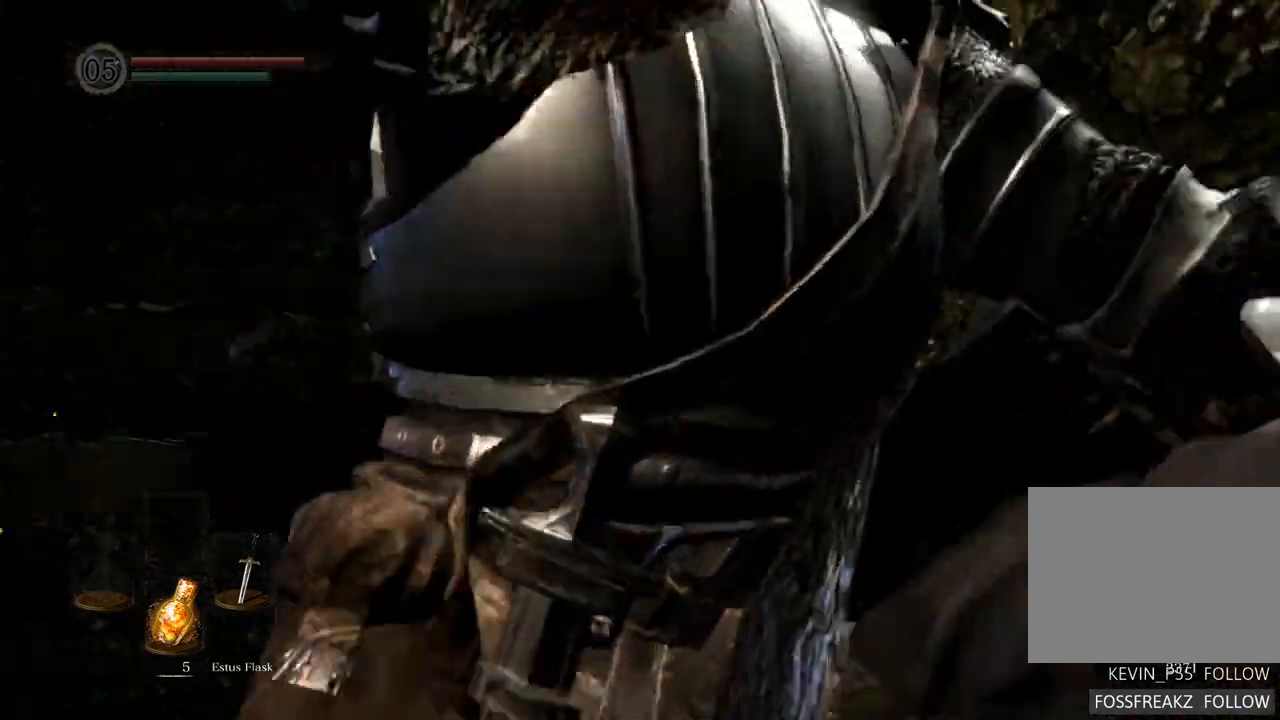
{"dt_ms": 500, "buttons": [], "left_stick": "up", "right_stick": "center"}
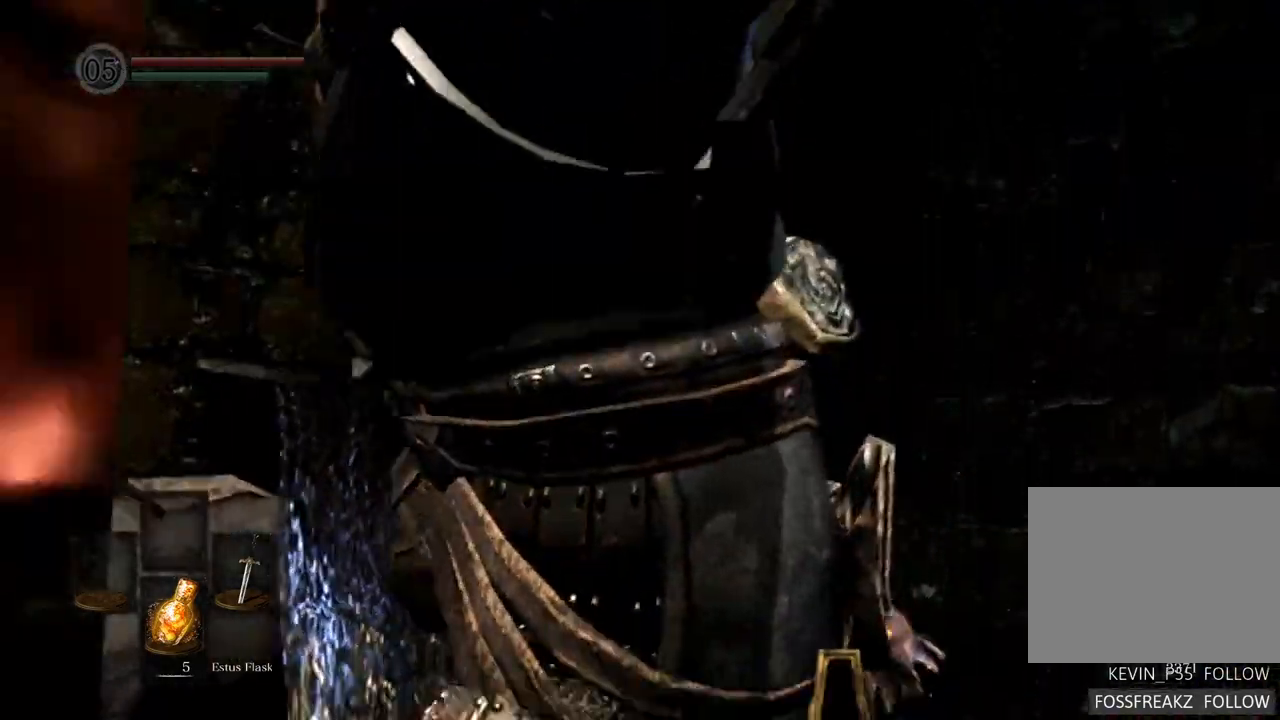
{"dt_ms": 1000, "buttons": [], "left_stick": "up", "right_stick": "left"}
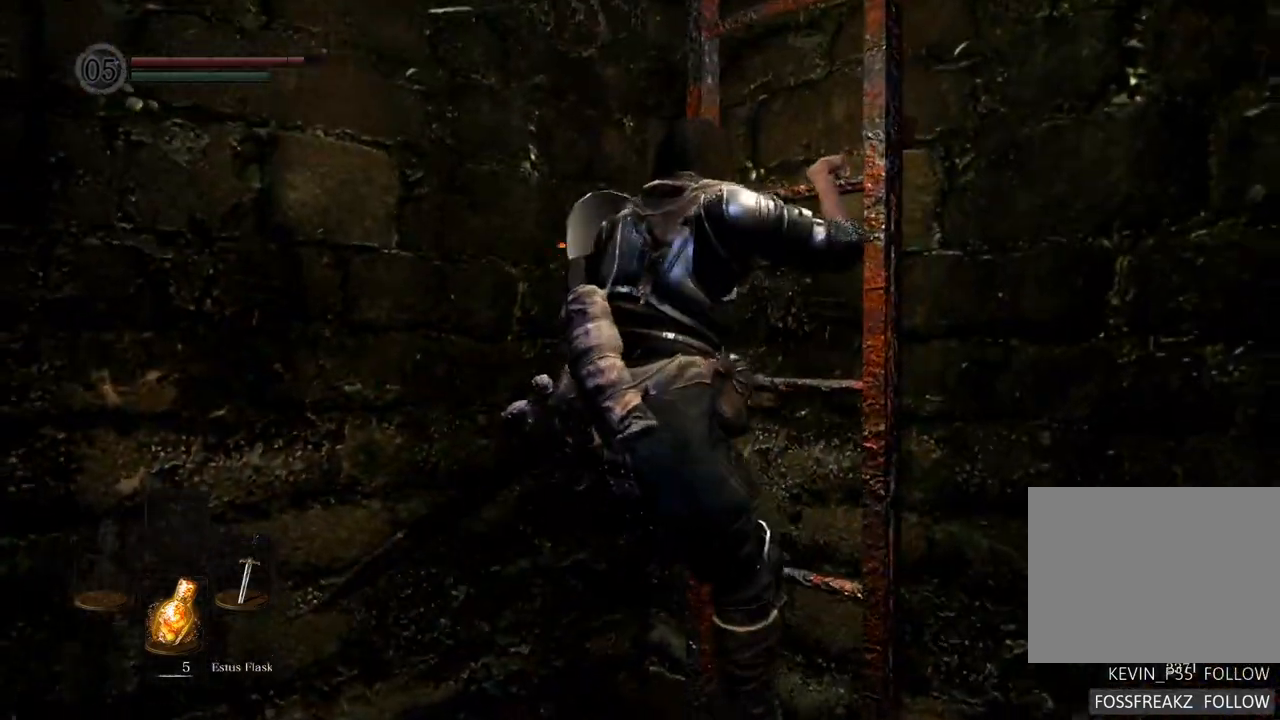
{"dt_ms": 500, "buttons": [], "left_stick": "up", "right_stick": "up-right", "events": [[17, "right_stick", "center"], [450, "right_stick", "up-right"]]}
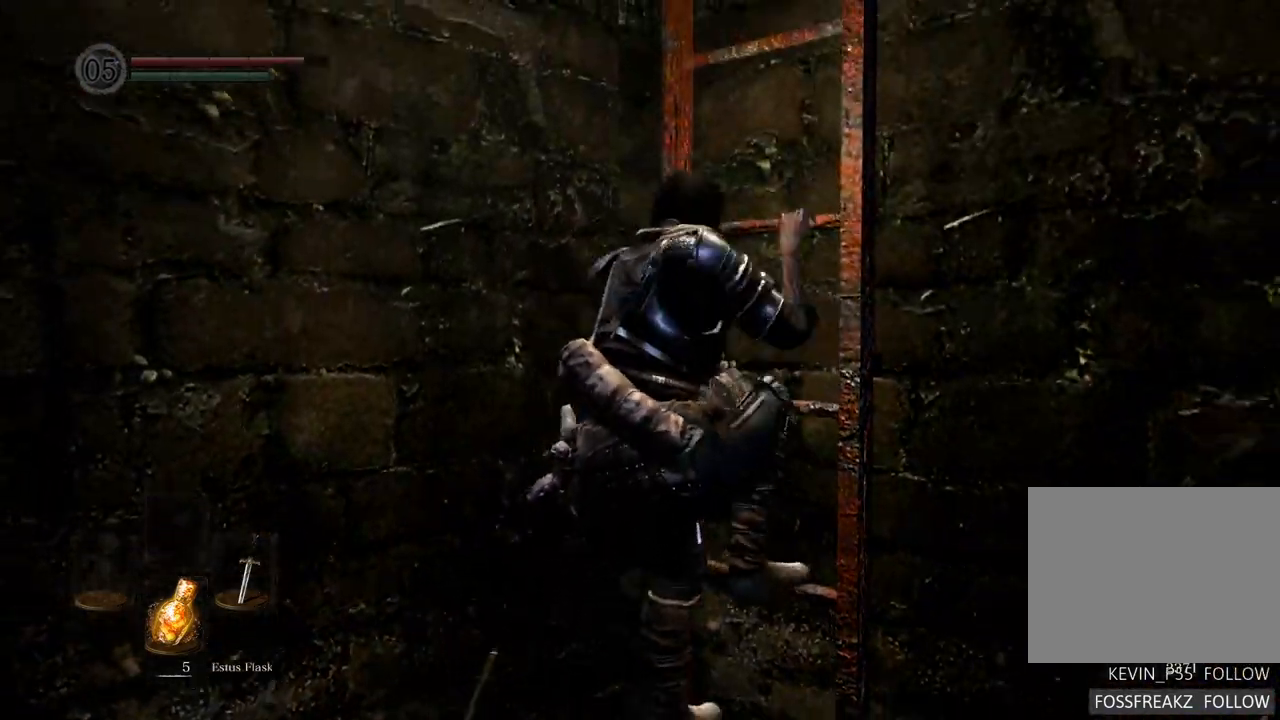
{"dt_ms": 500, "buttons": [], "left_stick": "up", "right_stick": "right", "events": [[300, "right_stick", "center"], [483, "right_stick", "right"]]}
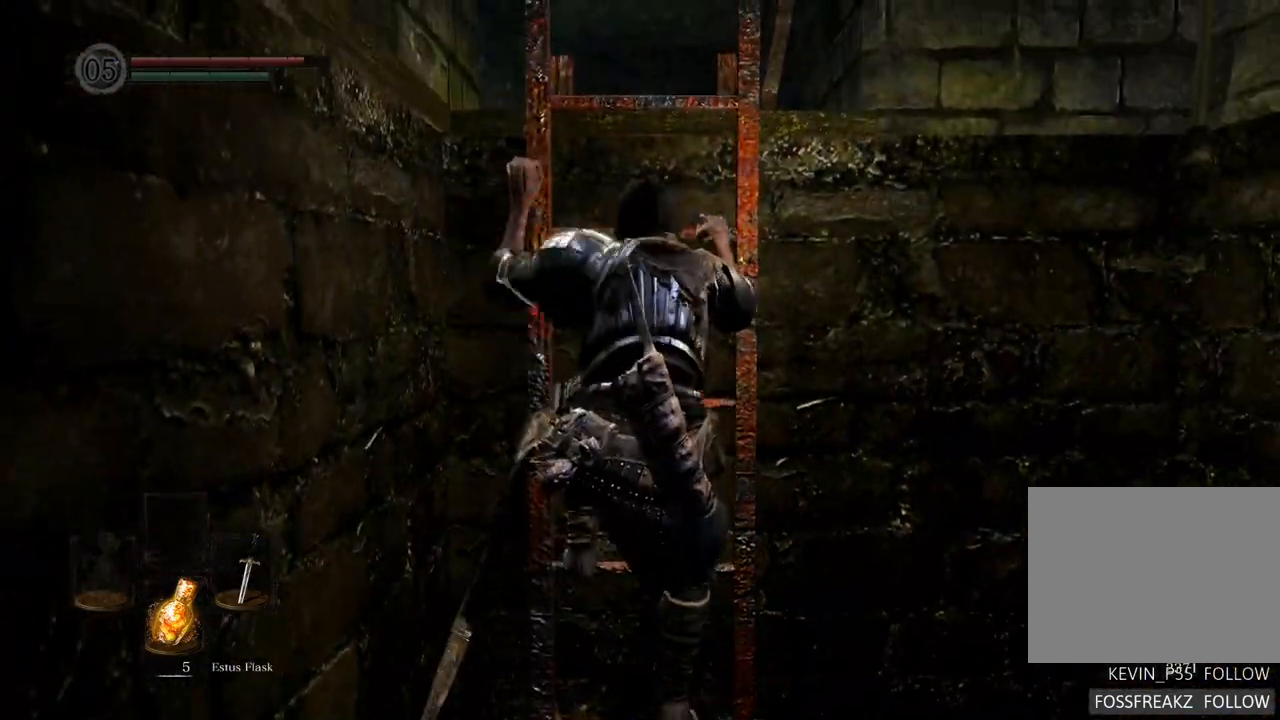
{"dt_ms": 500, "buttons": [], "left_stick": "up", "right_stick": "center", "events": [[150, "right_stick", "center"]]}
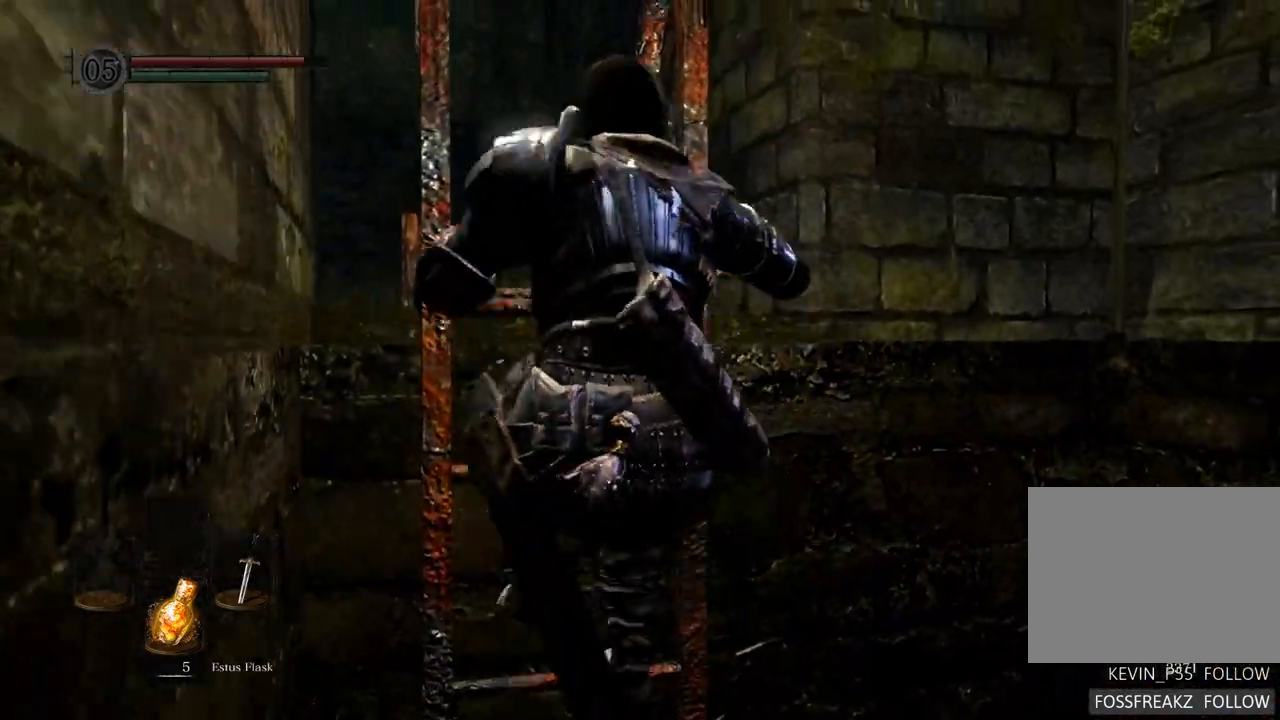
{"dt_ms": 500, "buttons": [], "left_stick": "up", "right_stick": "left", "events": [[417, "right_stick", "left"]]}
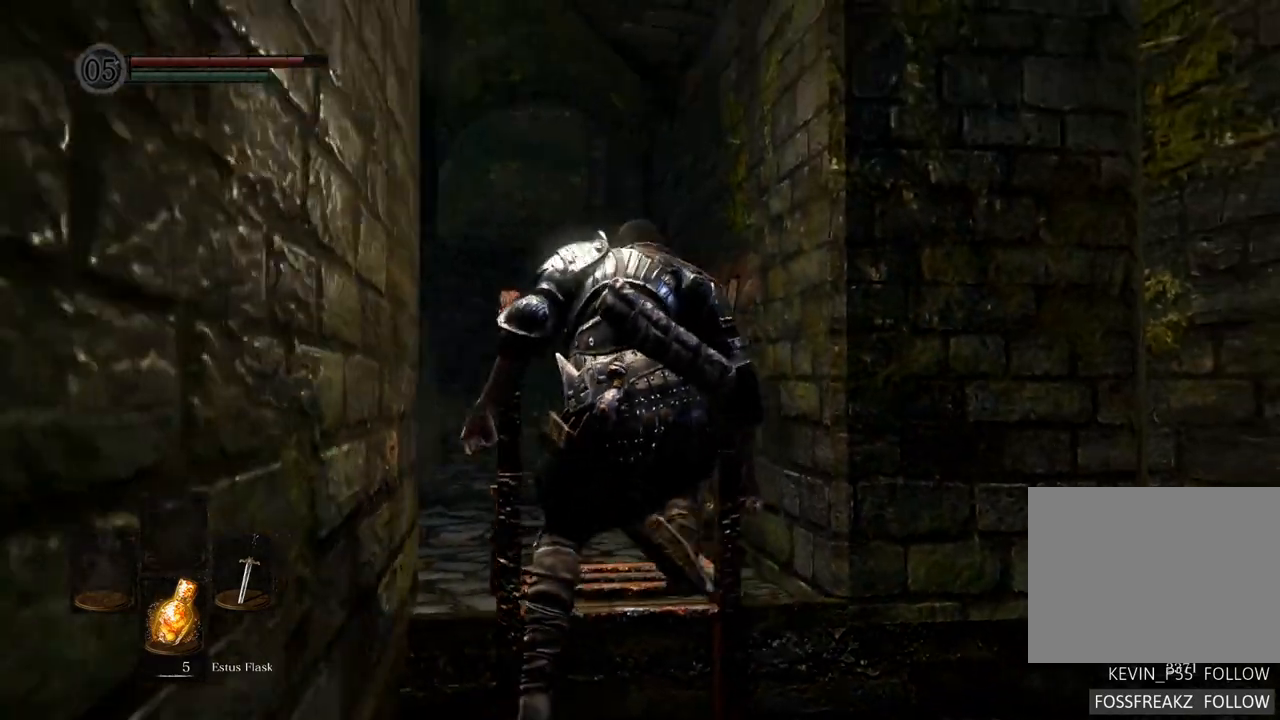
{"dt_ms": 500, "buttons": [], "left_stick": "up", "right_stick": "up-left", "events": [[183, "right_stick", "center"], [367, "right_stick", "up-left"]]}
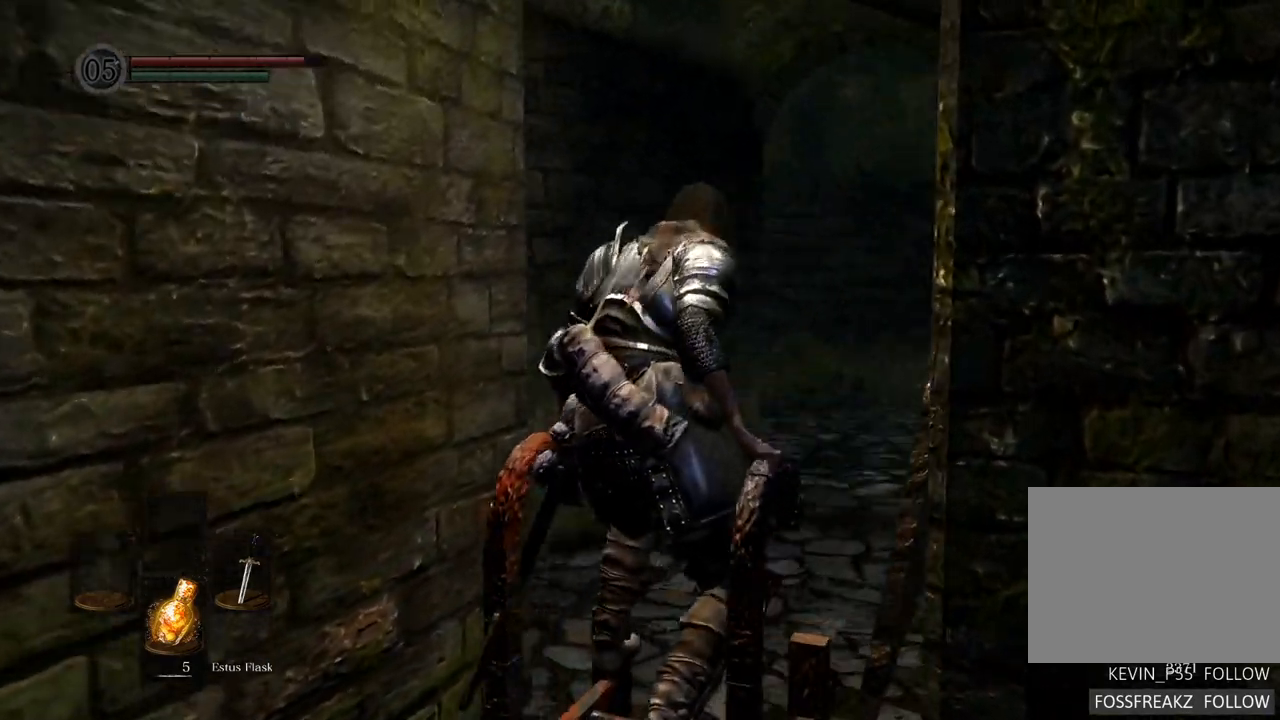
{"dt_ms": 500, "buttons": [], "left_stick": "up", "right_stick": "left", "events": [[50, "right_stick", "center"], [450, "right_stick", "left"]]}
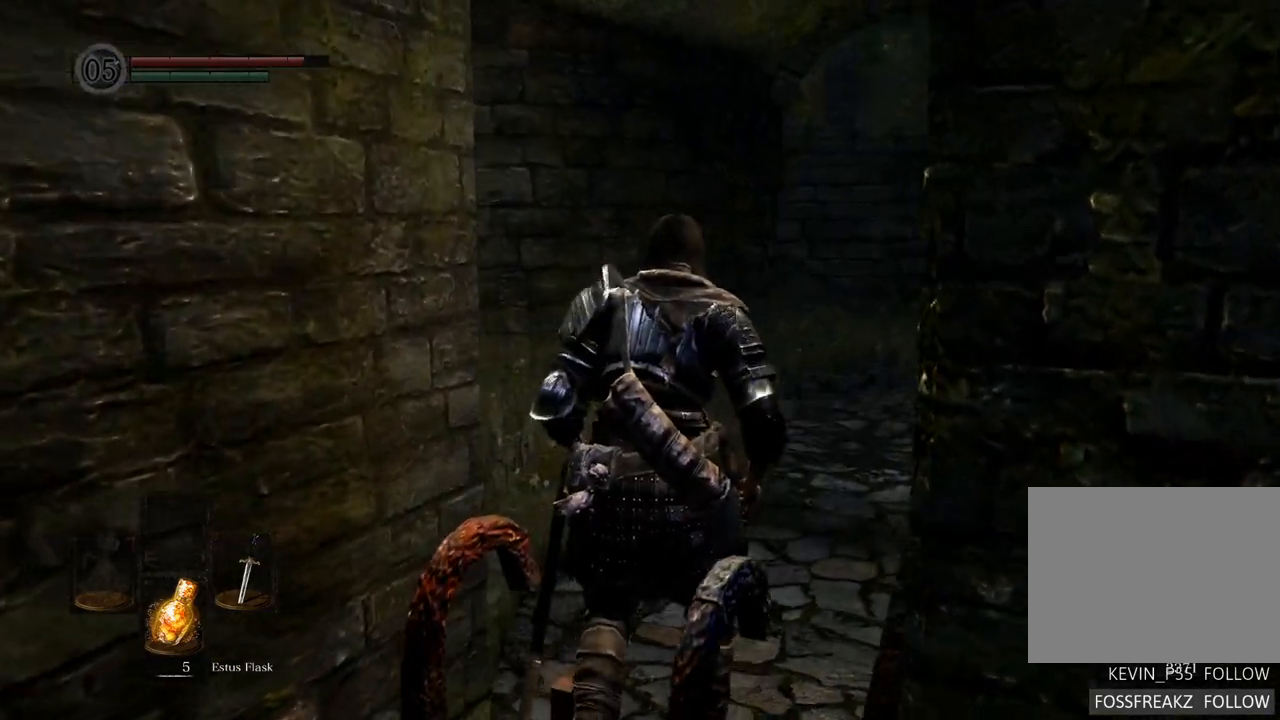
{"dt_ms": 500, "buttons": [], "left_stick": "center", "right_stick": "left"}
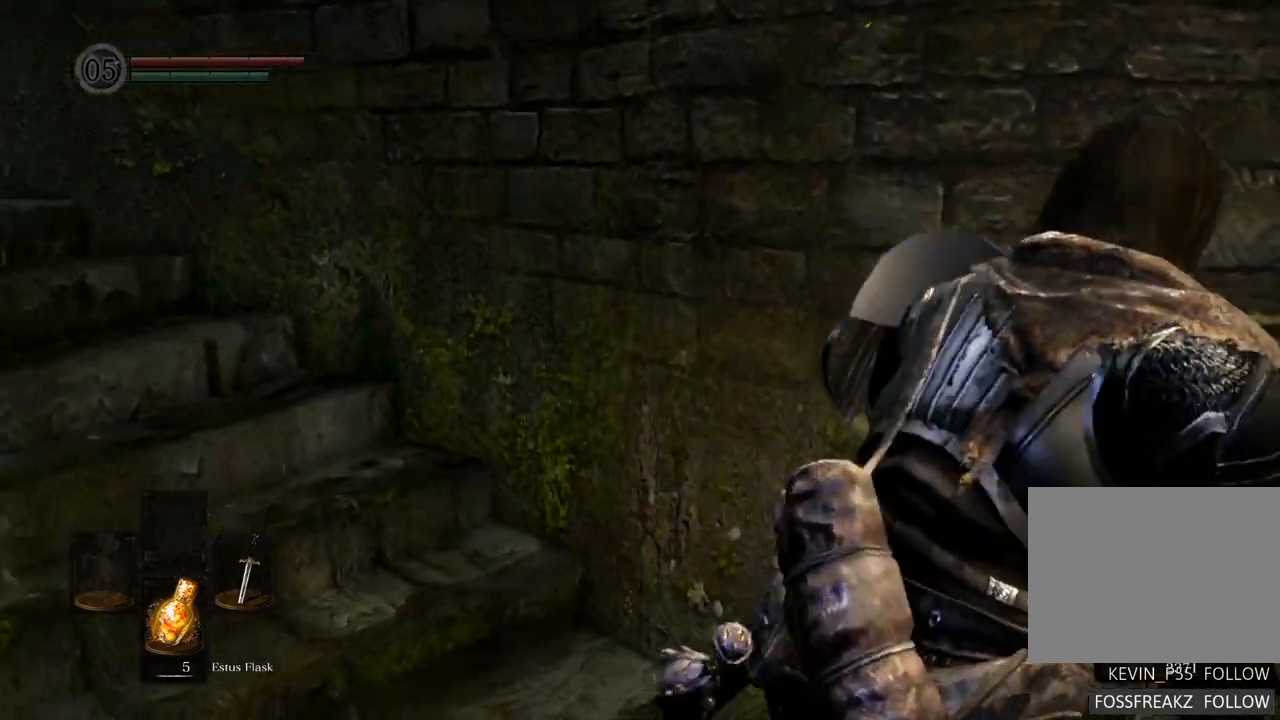
{"dt_ms": 500, "buttons": [], "left_stick": "center", "right_stick": "center", "events": [[100, "right_stick", "center"]]}
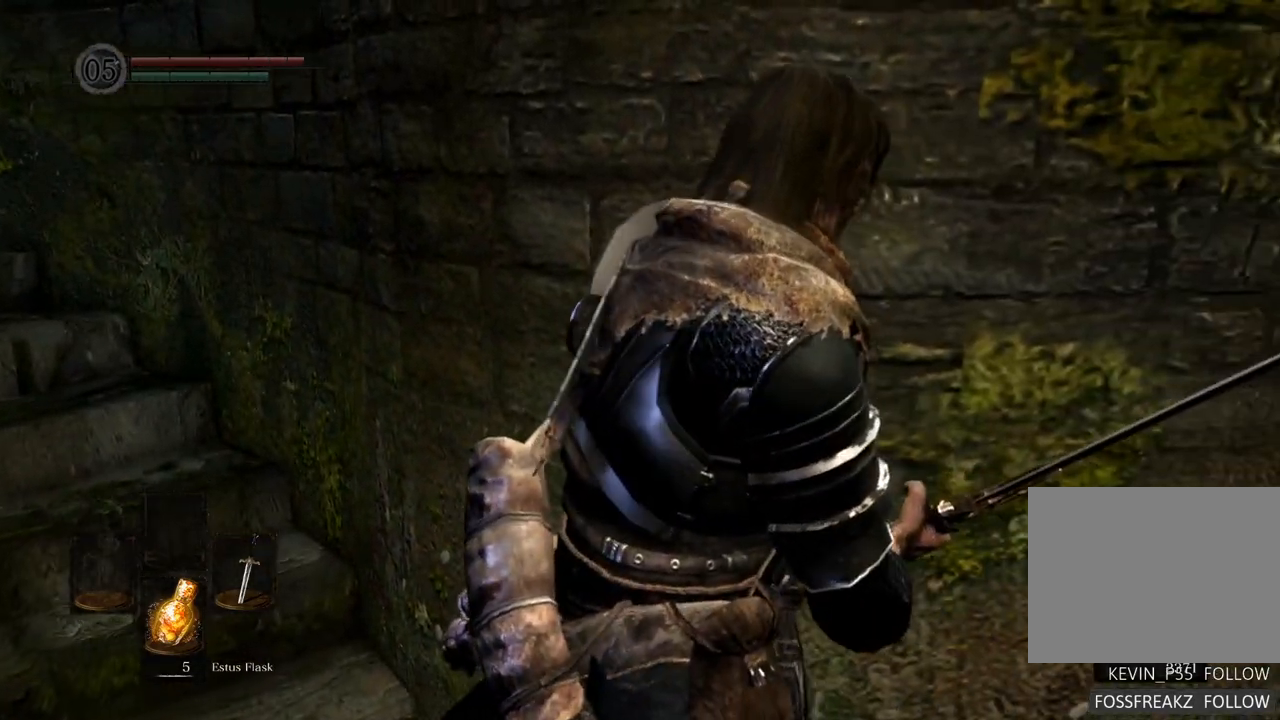
{"dt_ms": 500, "buttons": [], "left_stick": "center", "right_stick": "right", "events": [[383, "right_stick", "right"]]}
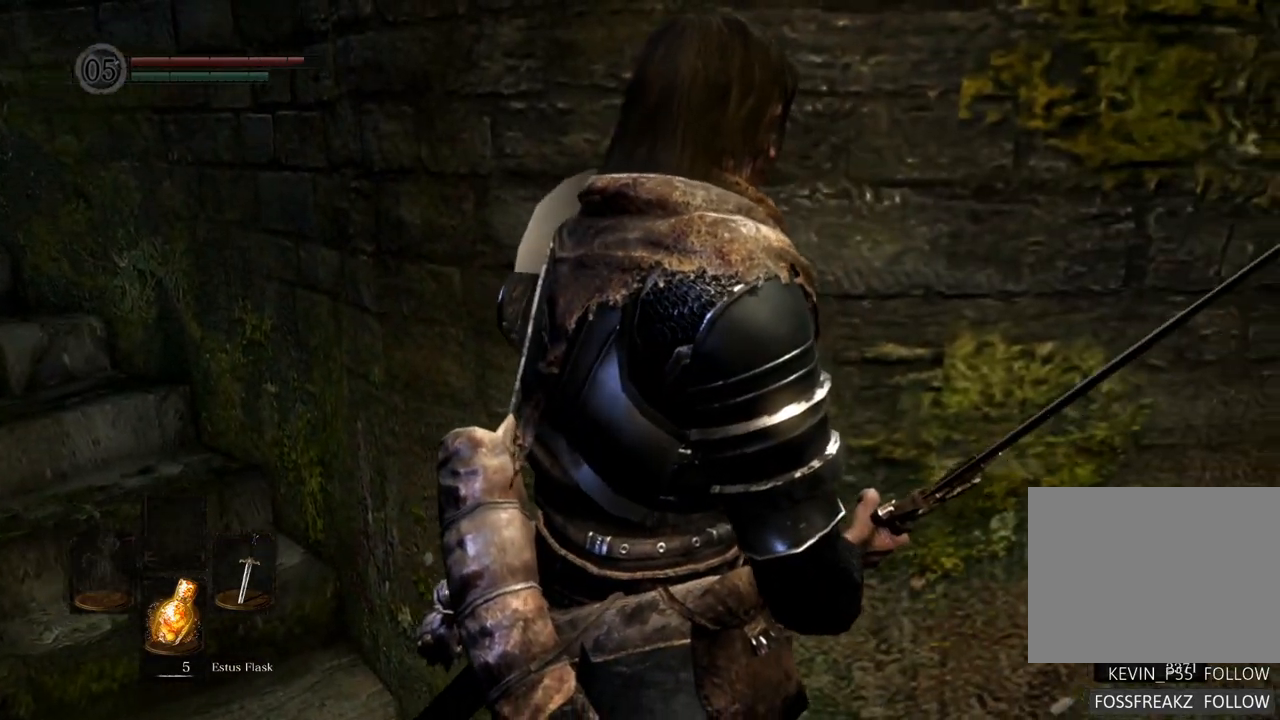
{"dt_ms": 500, "buttons": [], "left_stick": "center", "right_stick": "right", "events": [[183, "right_stick", "center"], [267, "right_stick", "right"]]}
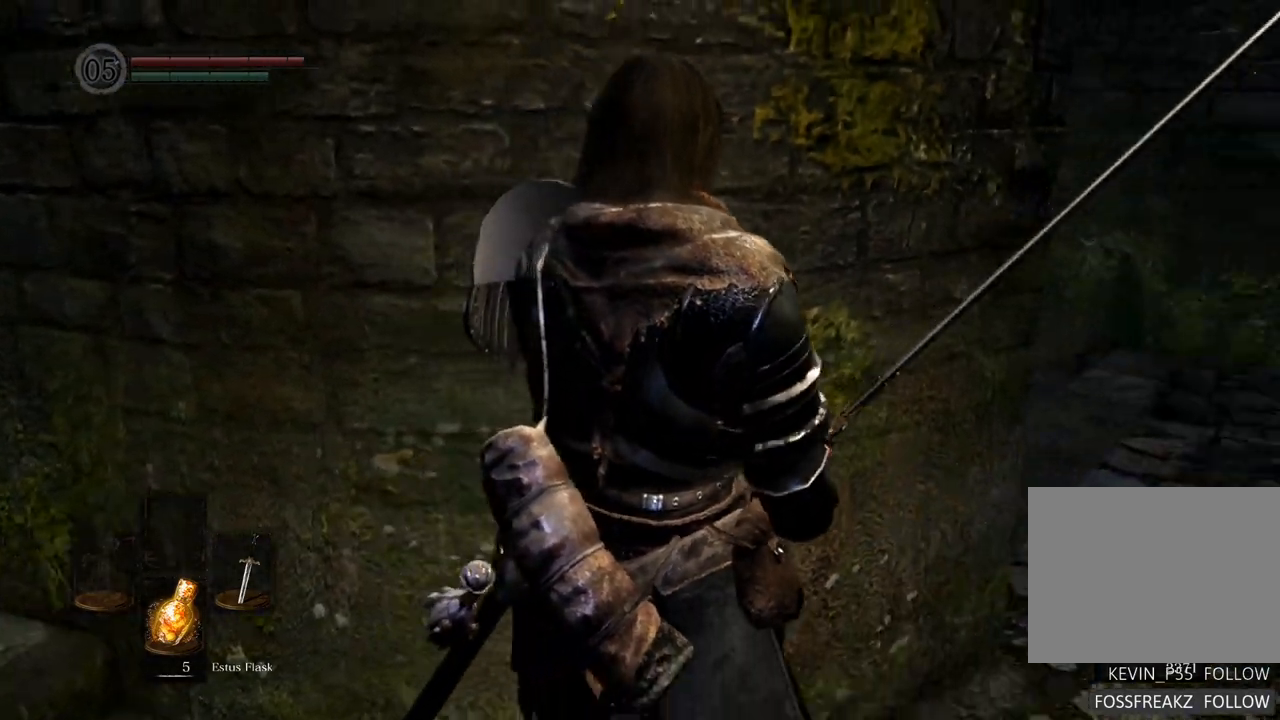
{"dt_ms": 500, "buttons": [], "left_stick": "center", "right_stick": "center", "events": [[400, "right_stick", "center"]]}
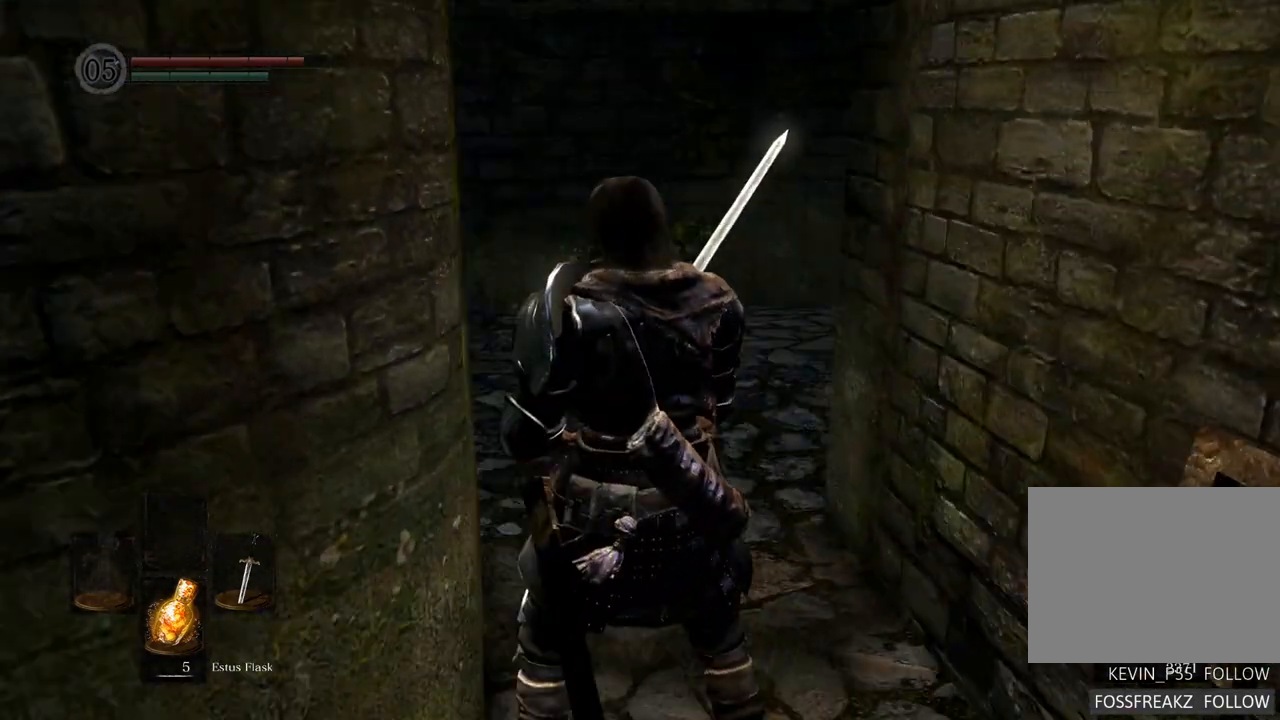
{"dt_ms": 500, "buttons": [], "left_stick": "up", "right_stick": "center", "events": [[33, "right_stick", "right"], [250, "left_stick", "up"], [400, "right_stick", "center"]]}
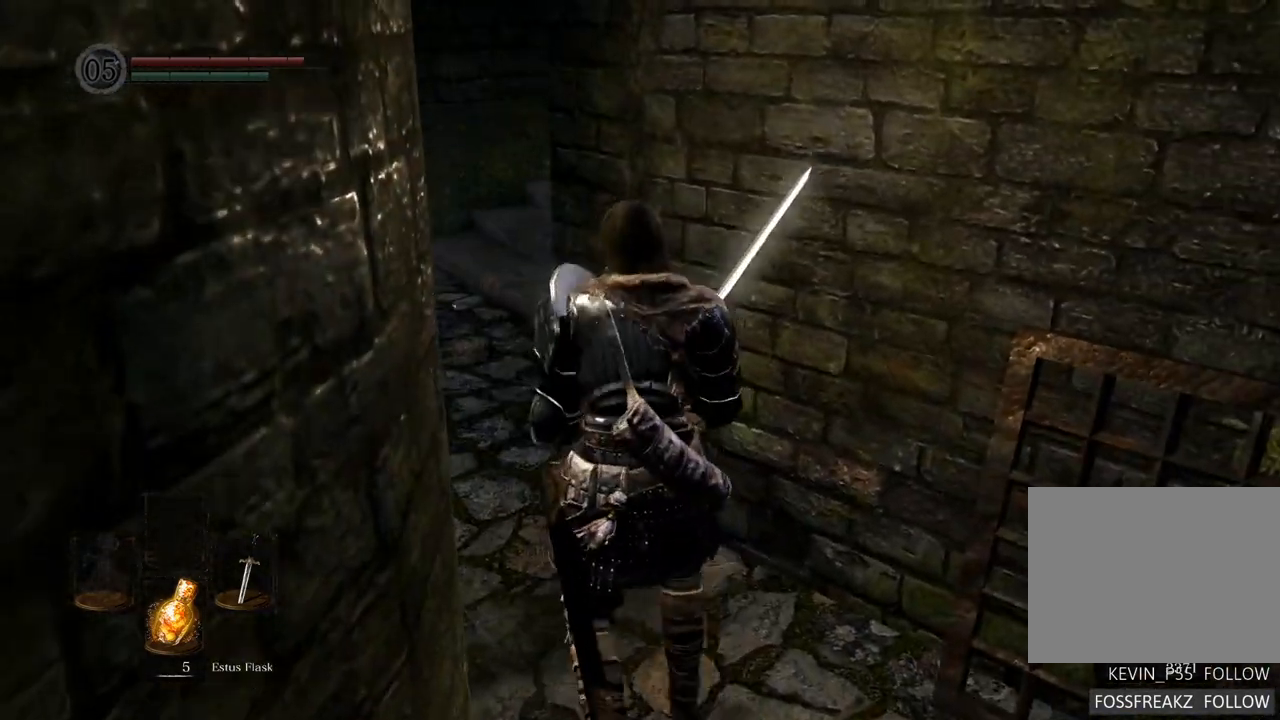
{"dt_ms": 500, "buttons": [], "left_stick": "up-left", "right_stick": "right", "events": [[50, "left_stick", "up-left"], [150, "right_stick", "right"]]}
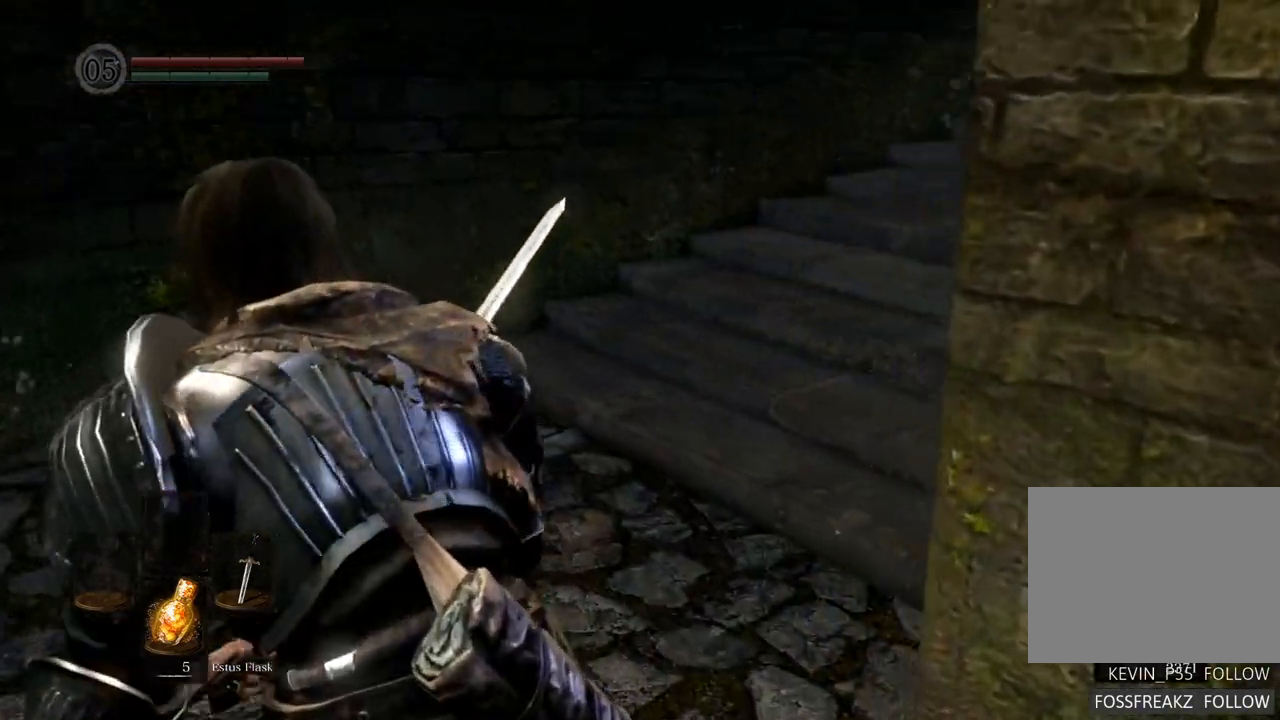
{"dt_ms": 500, "buttons": [], "left_stick": "up-left", "right_stick": "center", "events": [[150, "right_stick", "down-right"], [500, "right_stick", "center"]]}
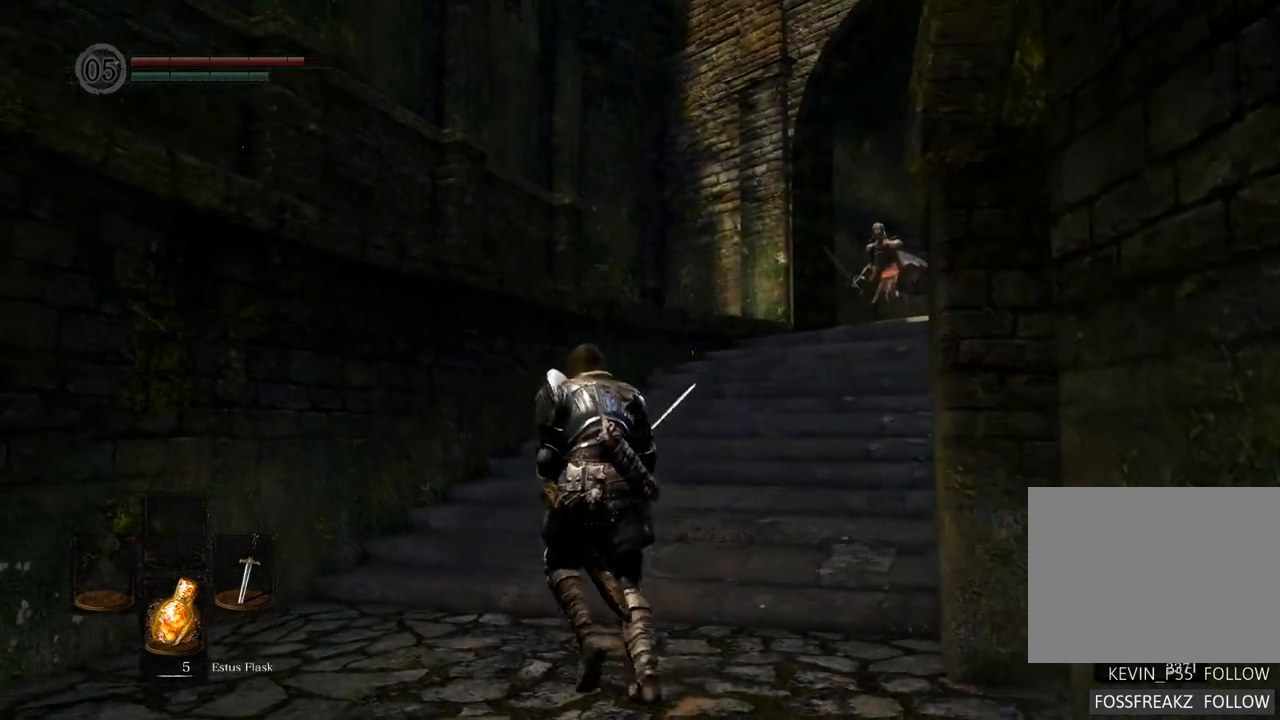
{"dt_ms": 500, "buttons": [], "left_stick": "center", "right_stick": "right", "events": [[17, "left_stick", "center"], [467, "right_stick", "right"]]}
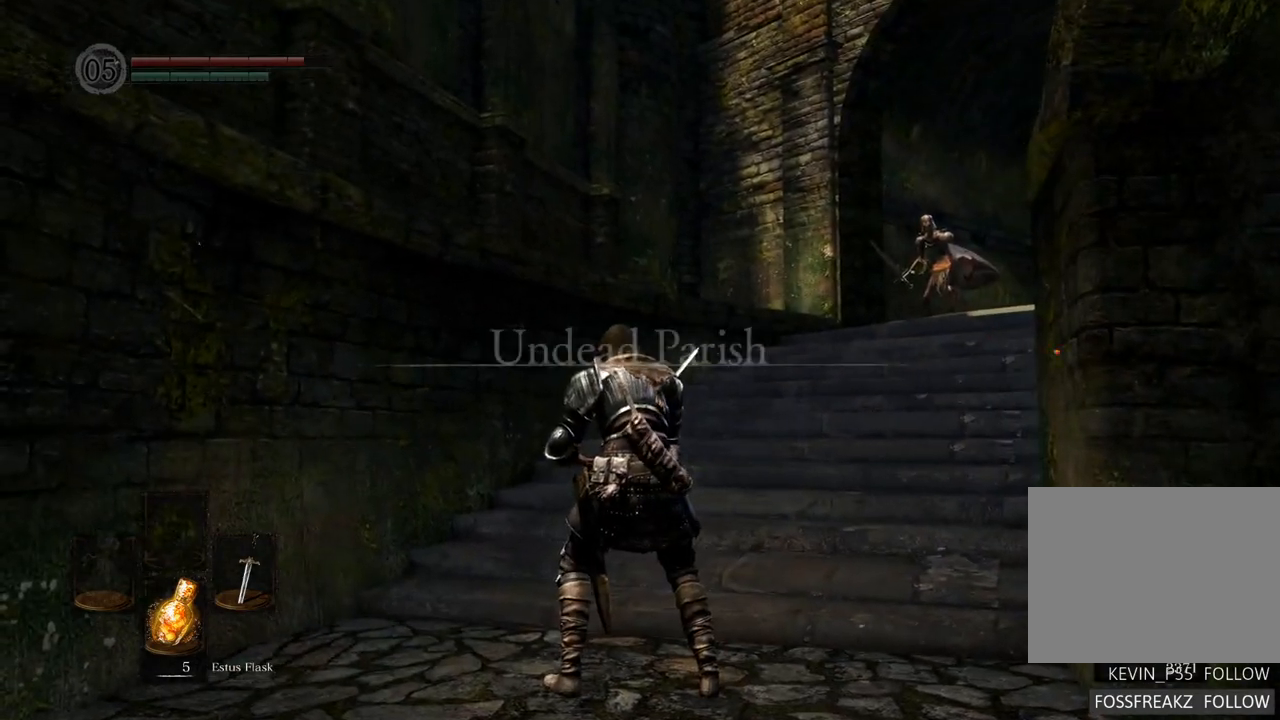
{"dt_ms": 500, "buttons": [], "left_stick": "center", "right_stick": "center", "events": [[300, "right_stick", "center"]]}
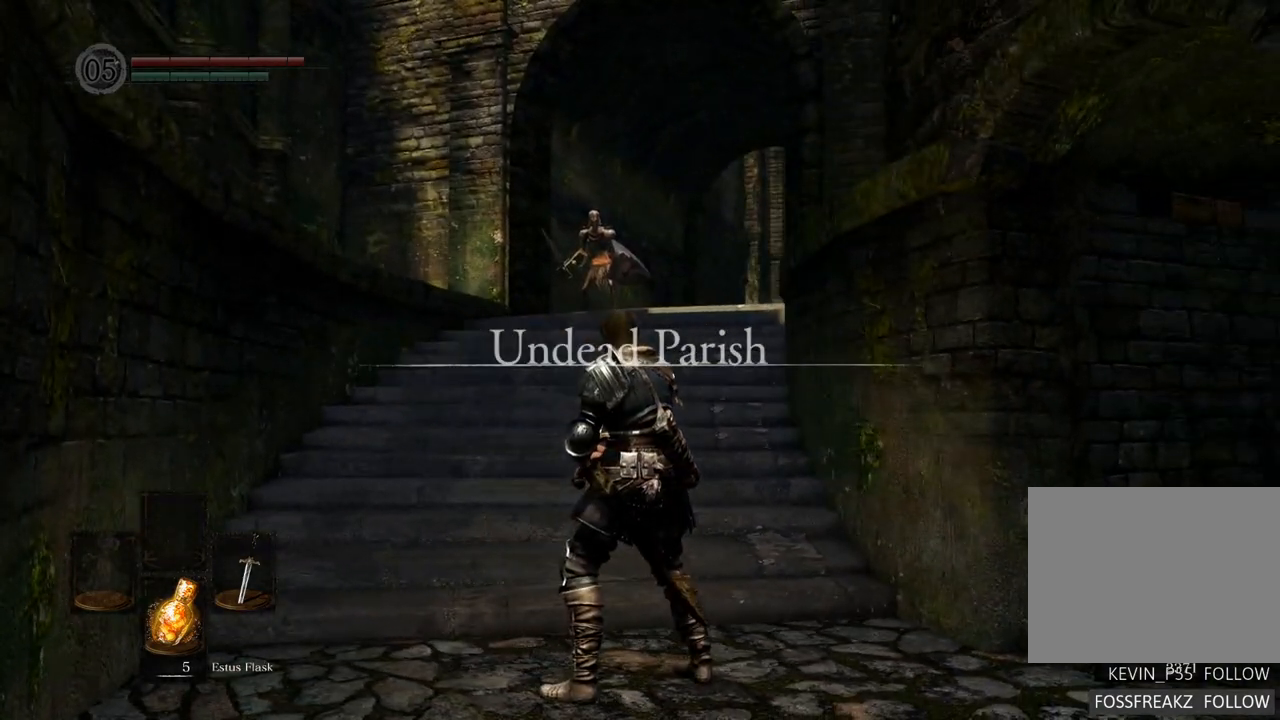
{"dt_ms": 500, "buttons": [], "left_stick": "center", "right_stick": "center", "events": [[17, "right_stick", "right"], [350, "right_stick", "center"]]}
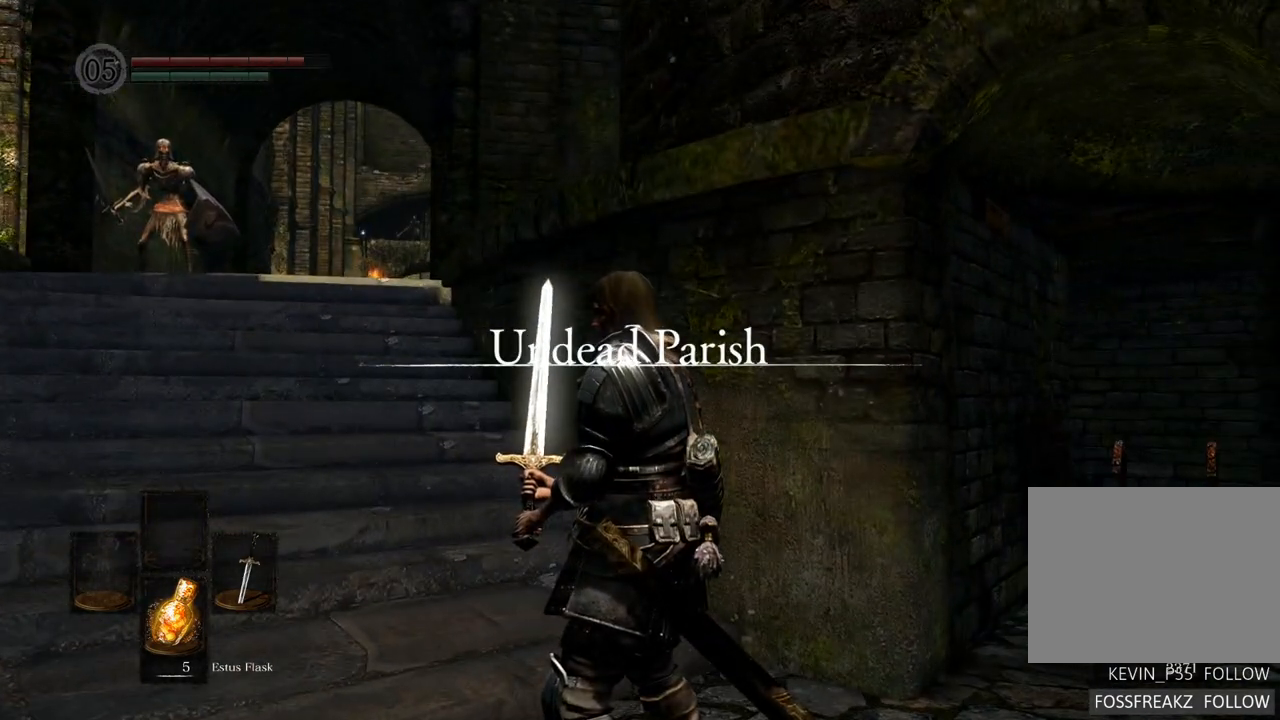
{"dt_ms": 500, "buttons": [], "left_stick": "center", "right_stick": "center", "events": []}
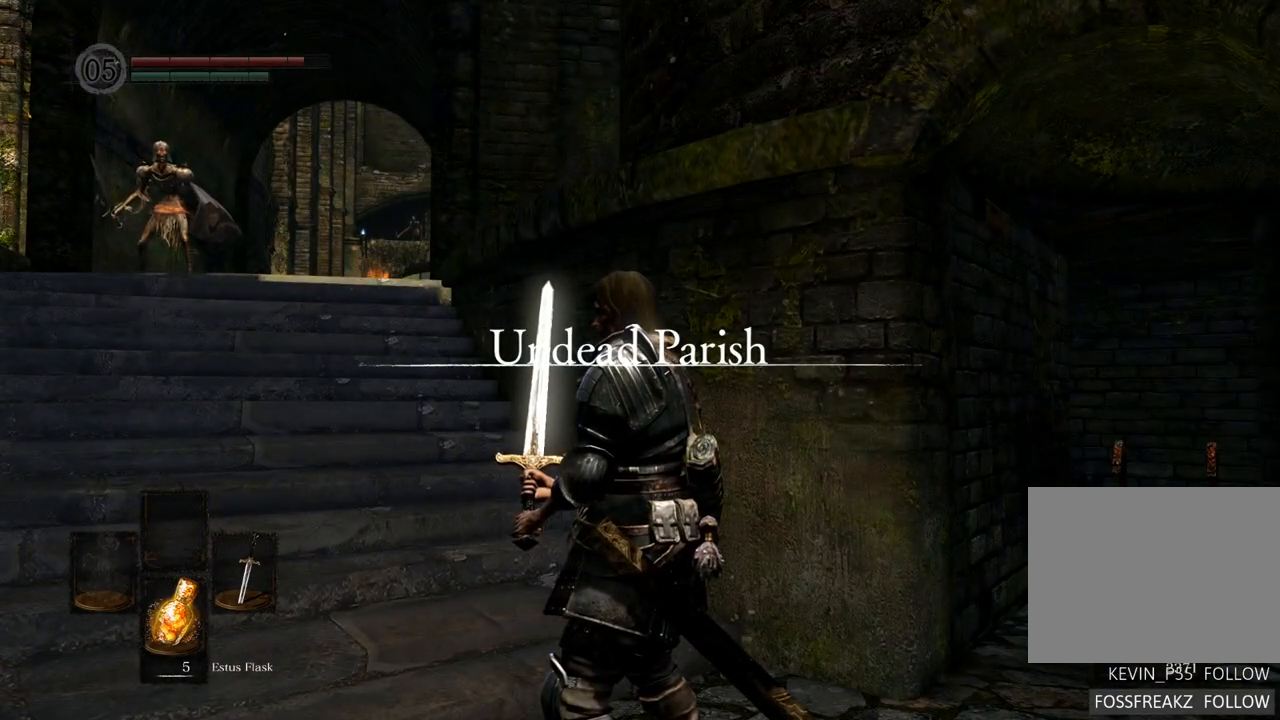
{"dt_ms": 500, "buttons": [], "left_stick": "center", "right_stick": "right", "events": [[300, "right_stick", "right"]]}
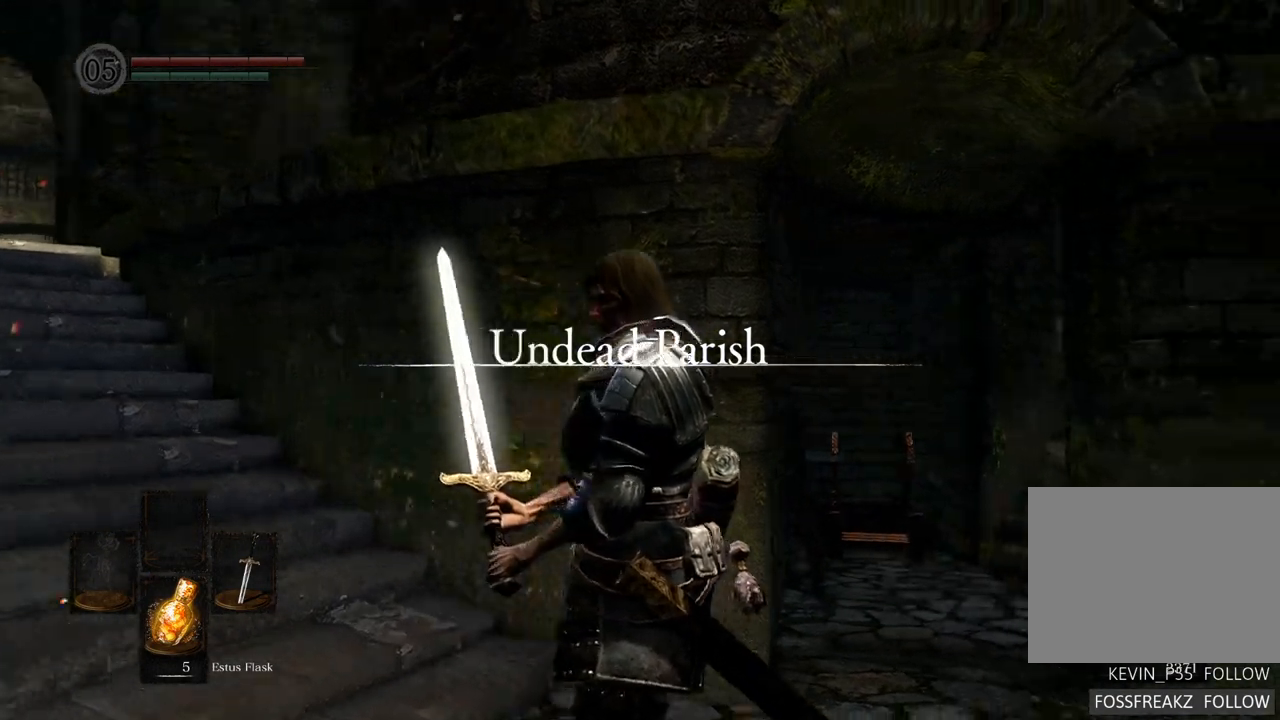
{"dt_ms": 500, "buttons": [], "left_stick": "center", "right_stick": "center", "events": [[450, "right_stick", "center"]]}